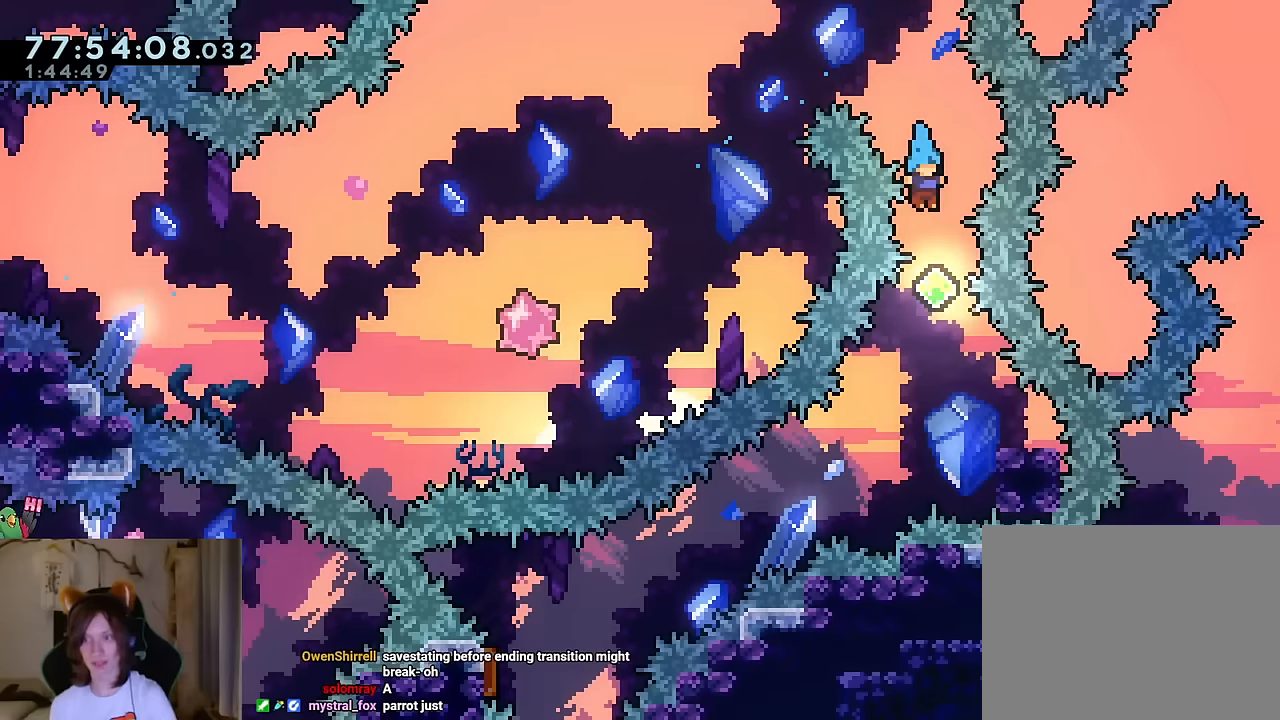
Gameplay with a controller (Nintendo layout); each line is a JSON object with the inputs held at the frame after it. "events" lists button and stick changes between this image and that frame as [ms after this image, input, new state], when the widget could be followed in between. Not read: HOME L1 L3 R1 R3.
{"buttons": ["B"], "left_stick": "down-right", "right_stick": "center", "events": [[83, "R2", "up"], [267, "left_stick", "down-right"], [317, "Y", "down"], [417, "Y", "up"], [484, "B", "down"]]}
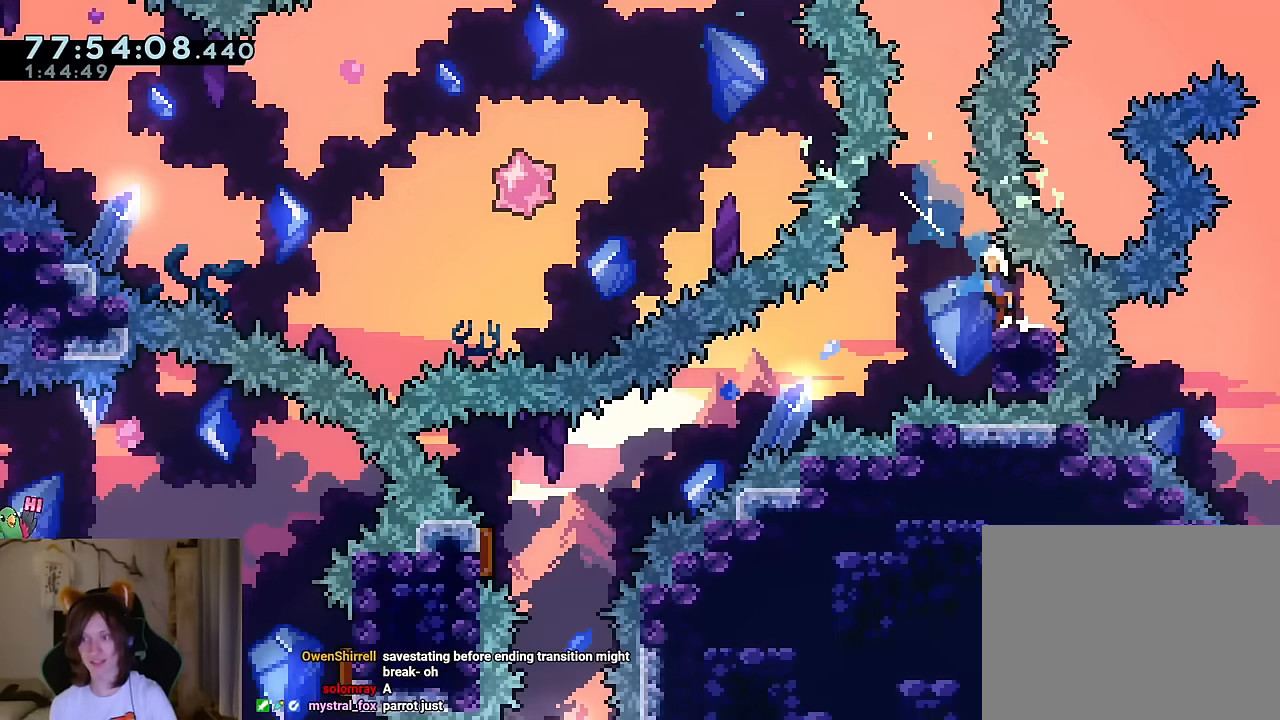
{"buttons": ["Y"], "left_stick": "down", "right_stick": "center", "events": [[17, "left_stick", "down-left"], [67, "Y", "down"], [184, "Y", "up"], [234, "B", "up"], [417, "left_stick", "down"], [484, "Y", "down"]]}
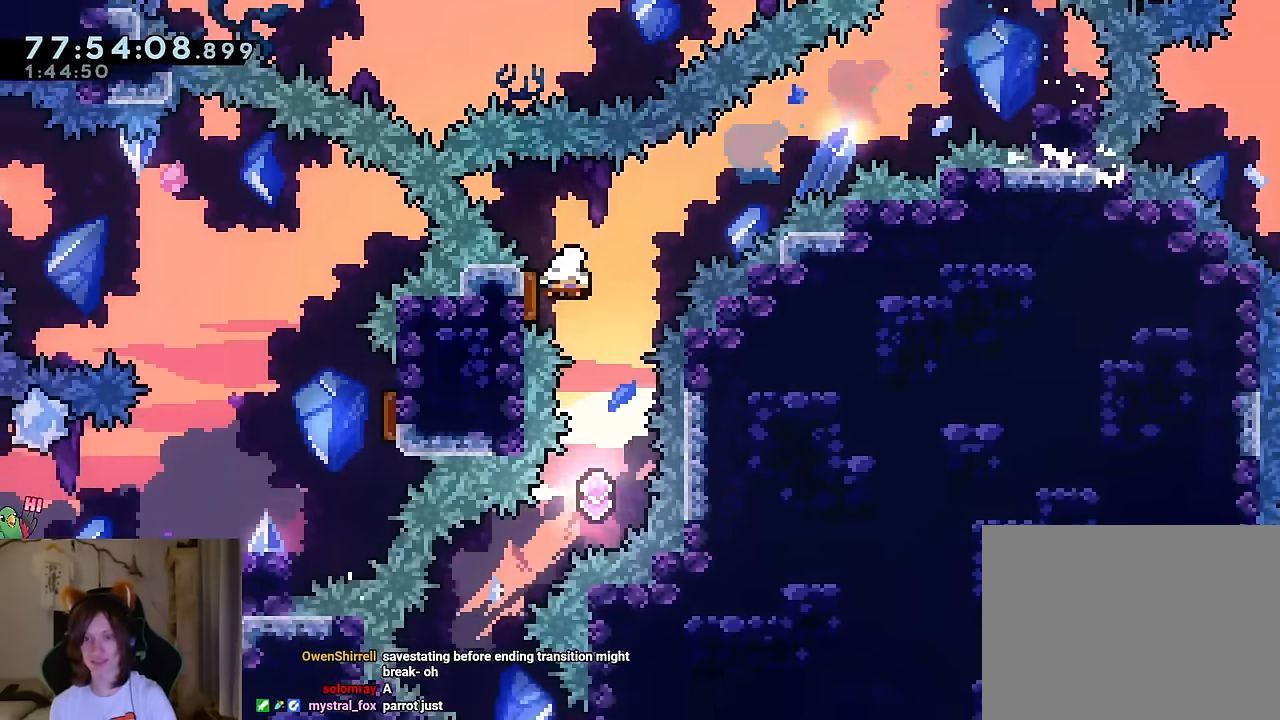
{"buttons": [], "left_stick": "center", "right_stick": "center", "events": [[150, "Y", "up"], [467, "left_stick", "center"]]}
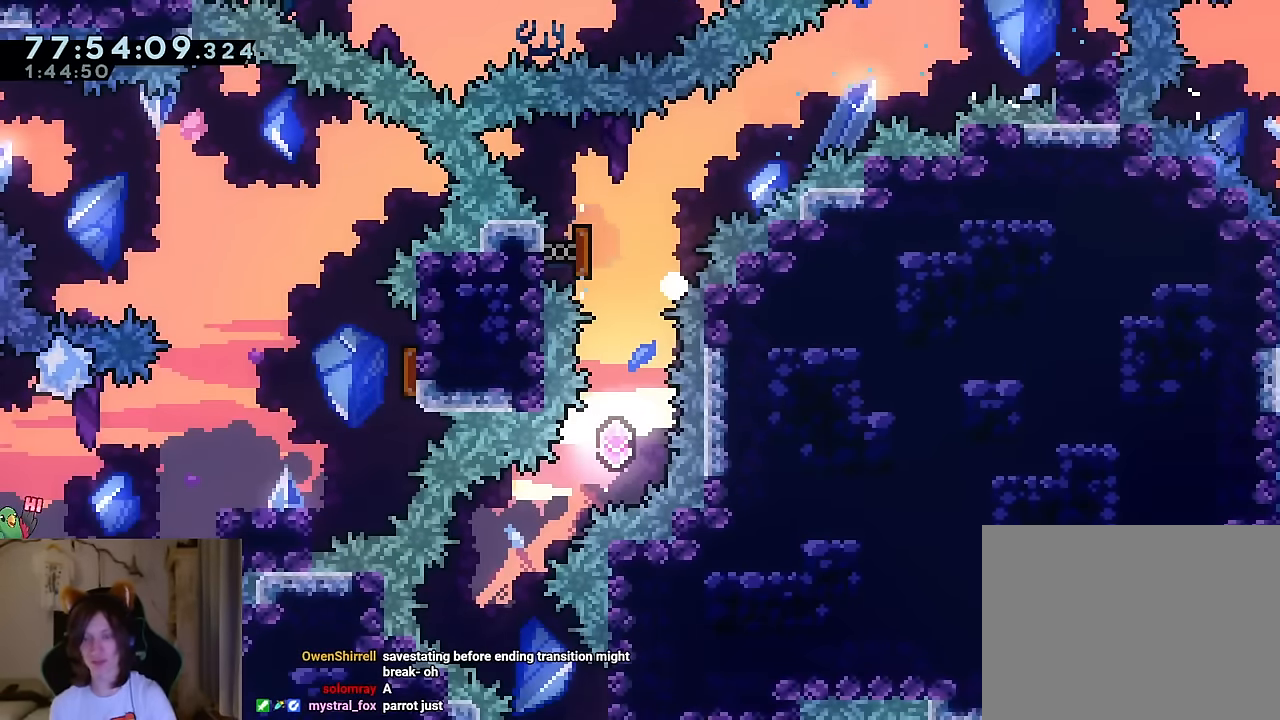
{"buttons": [], "left_stick": "center", "right_stick": "center", "events": [[34, "R2", "down"], [150, "R2", "up"]]}